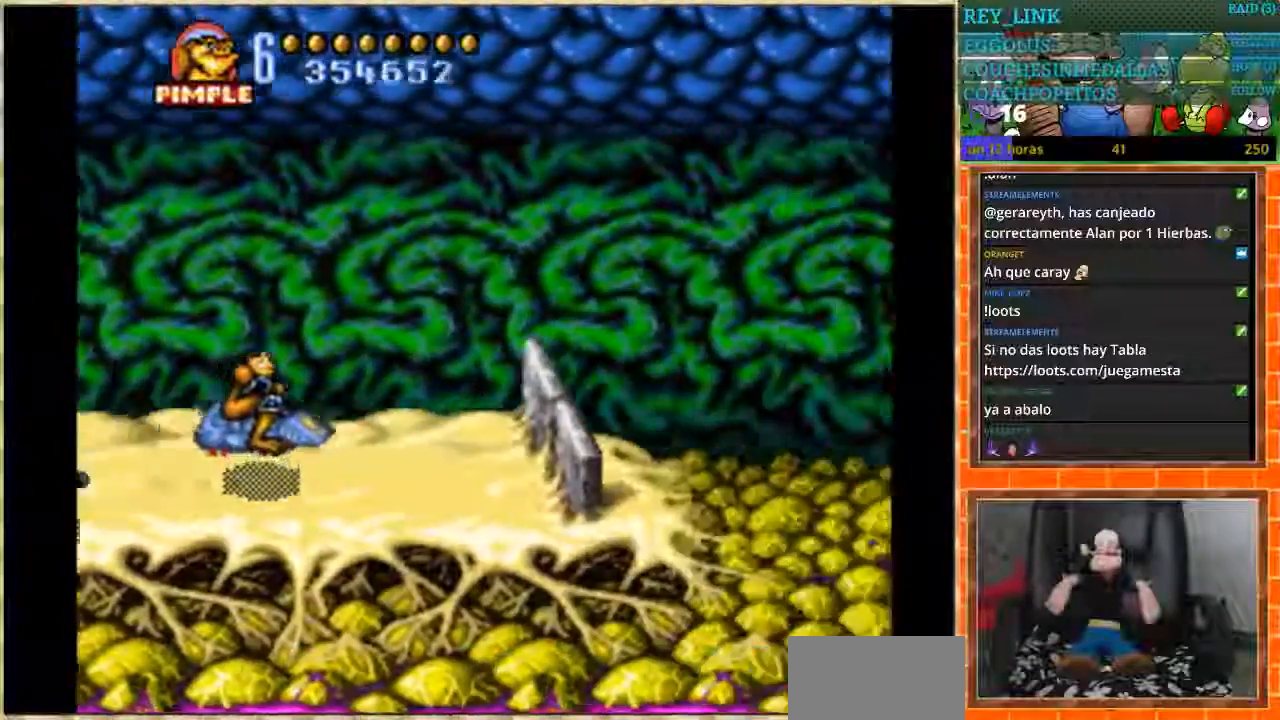
Gameplay with a controller (Nintendo layout); each line is a JSON object with the inputs held at the frame after it. "events" lists button and stick changes between this image and that frame as [ms after this image, input, new state], when the widget could be followed in between. Not read: L1 L3 R3.
{"buttons": ["B", "DPAD_LEFT"], "events": []}
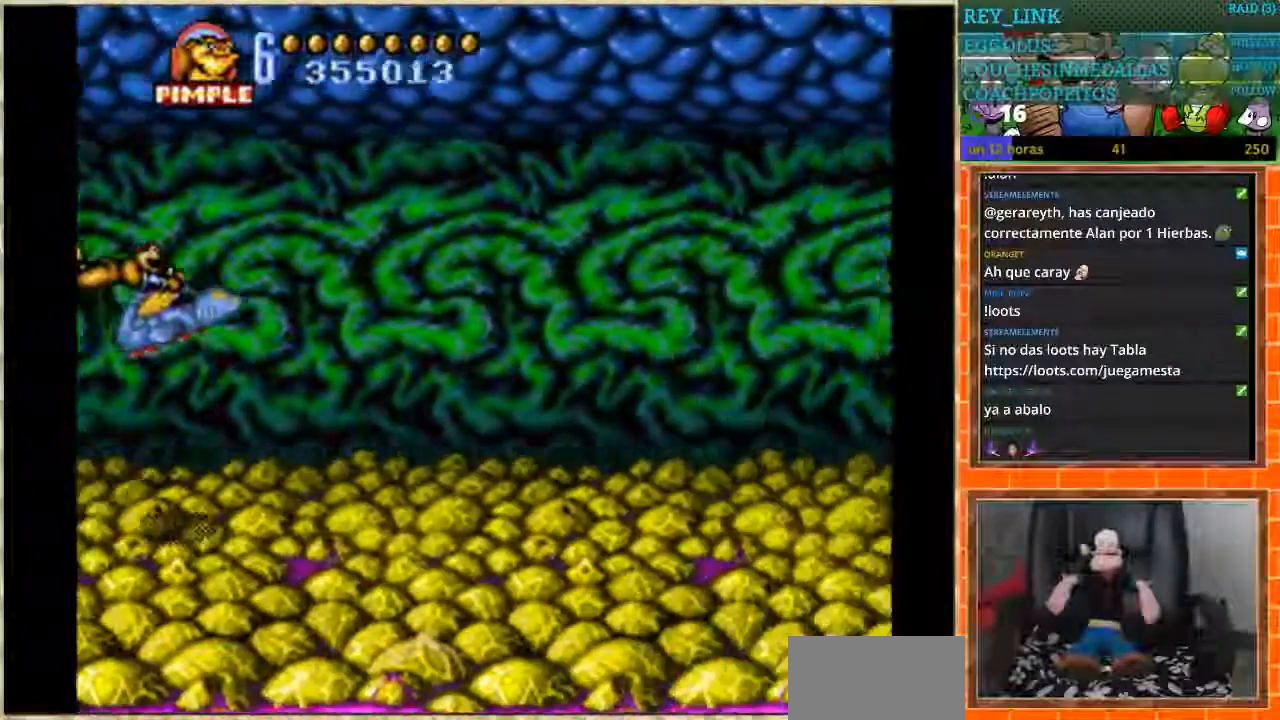
{"buttons": ["B"], "events": [[34, "DPAD_LEFT", "up"], [100, "B", "up"], [200, "B", "down"], [267, "B", "up"], [334, "B", "down"], [401, "B", "up"], [467, "B", "down"]]}
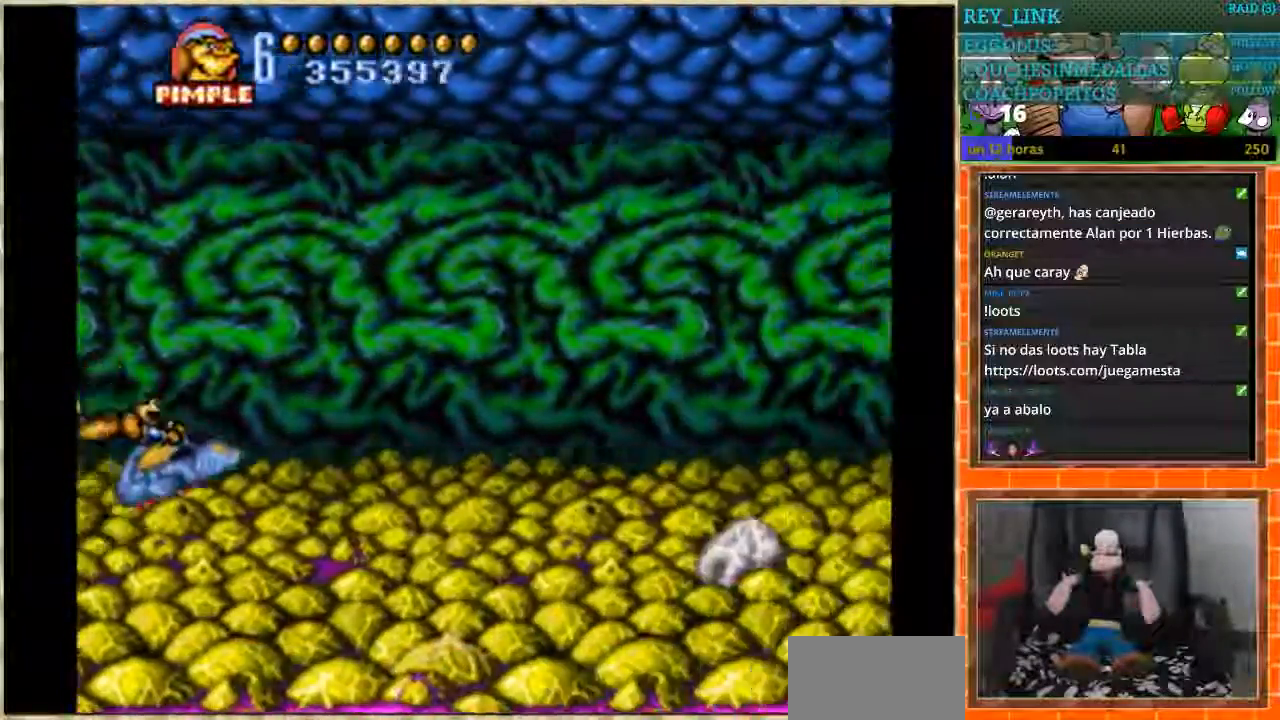
{"buttons": [], "events": [[66, "B", "up"], [233, "B", "down"], [333, "B", "up"], [400, "B", "down"], [500, "B", "up"]]}
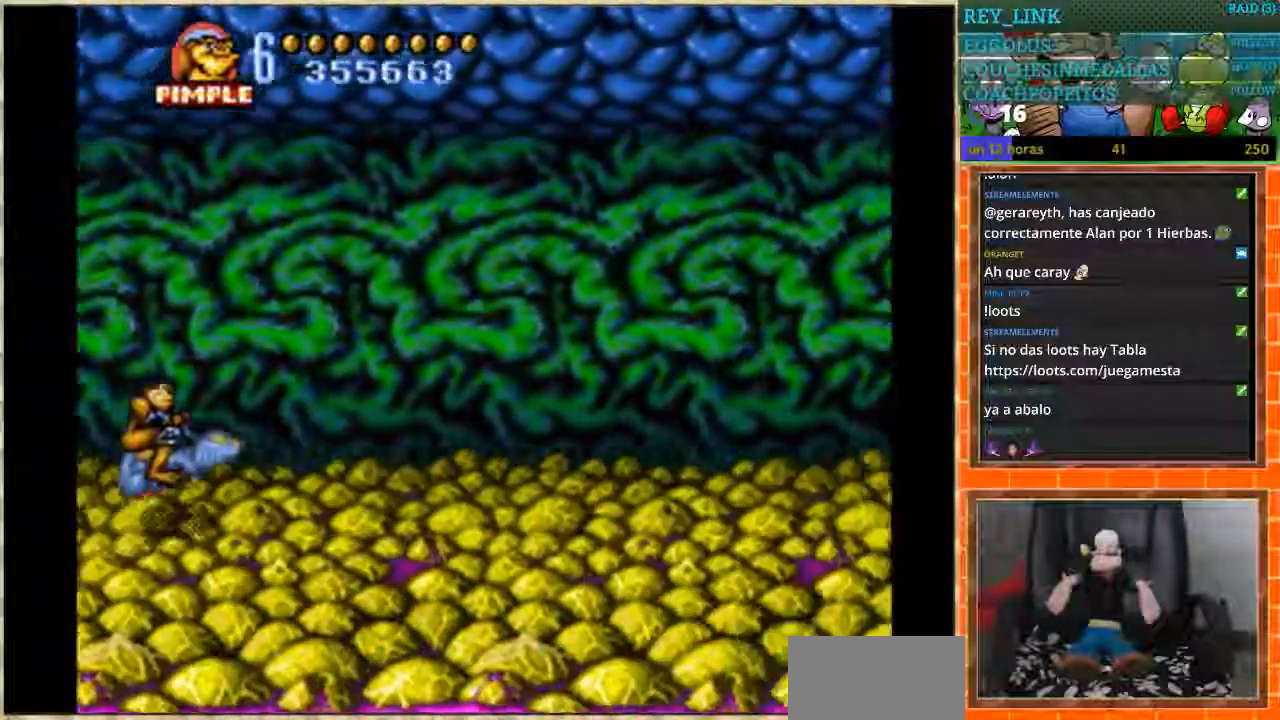
{"buttons": ["B"], "events": [[67, "B", "down"], [134, "B", "up"], [300, "B", "down"], [401, "B", "up"], [467, "B", "down"]]}
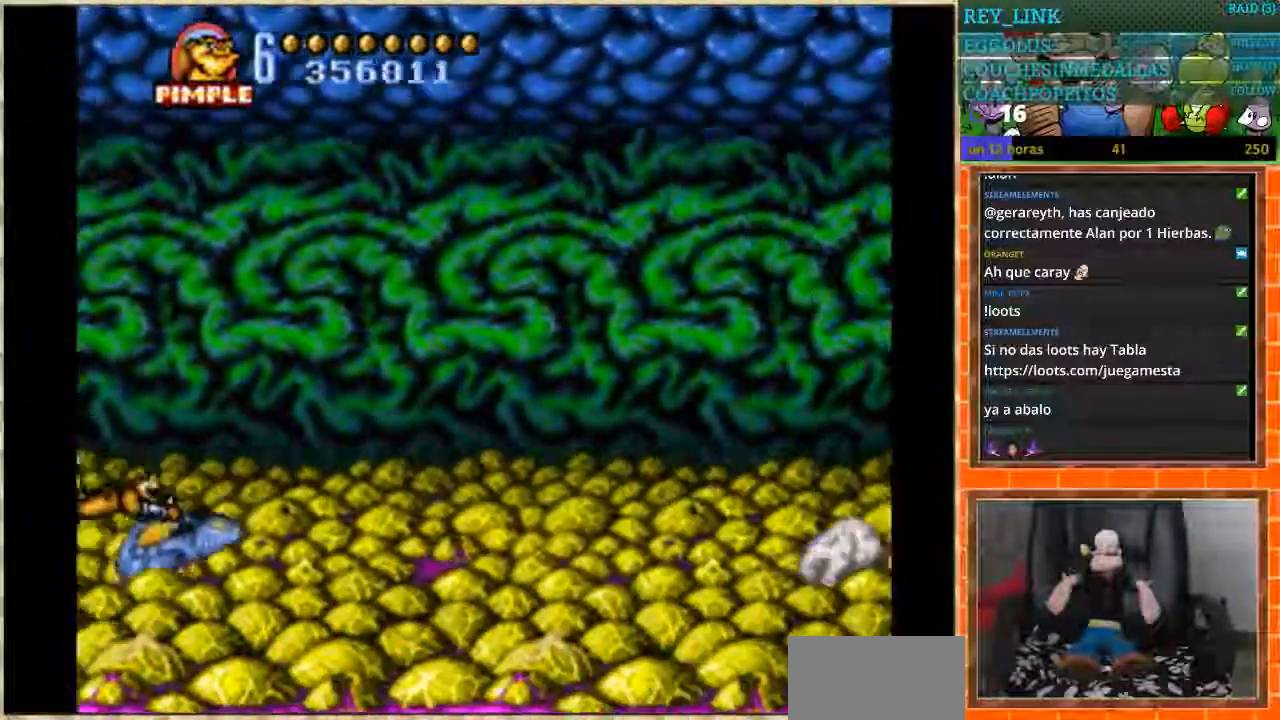
{"buttons": [], "events": [[66, "B", "up"], [133, "B", "down"], [200, "B", "up"], [267, "B", "down"], [333, "B", "up"], [400, "B", "down"], [500, "B", "up"]]}
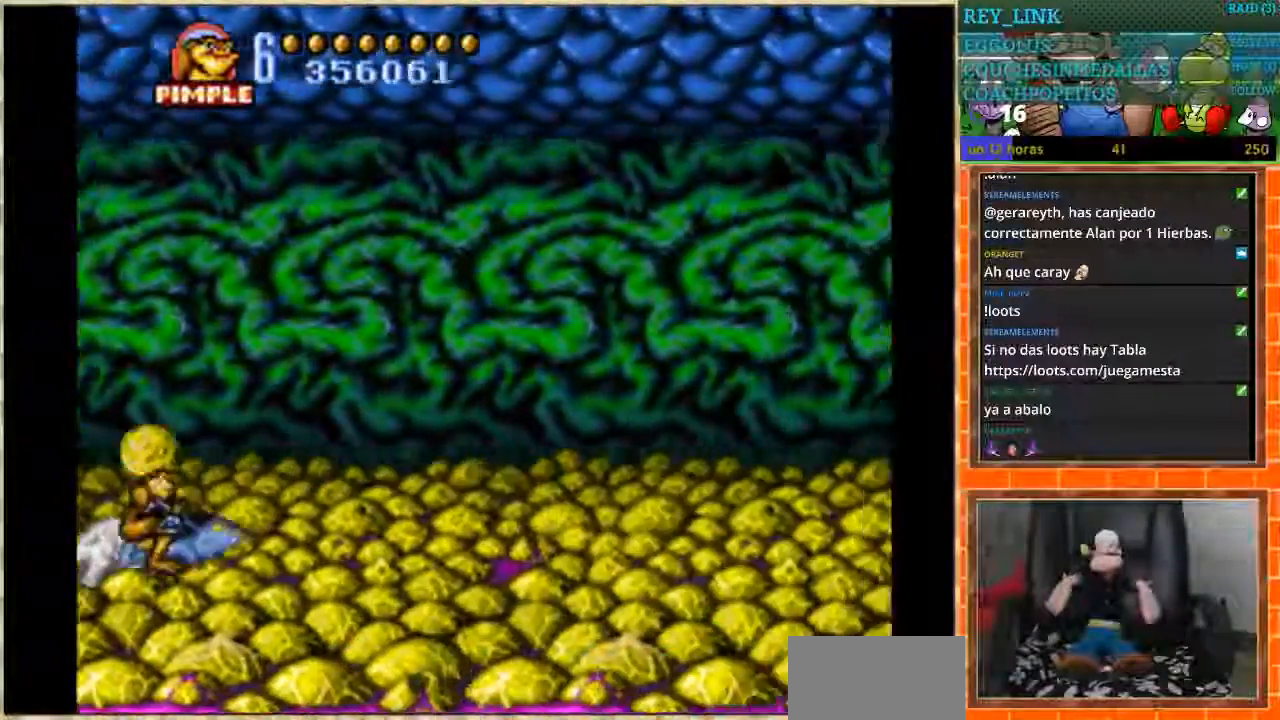
{"buttons": ["B"], "events": [[67, "B", "down"], [134, "B", "up"], [200, "B", "down"], [267, "B", "up"], [367, "B", "down"], [434, "B", "up"], [501, "B", "down"]]}
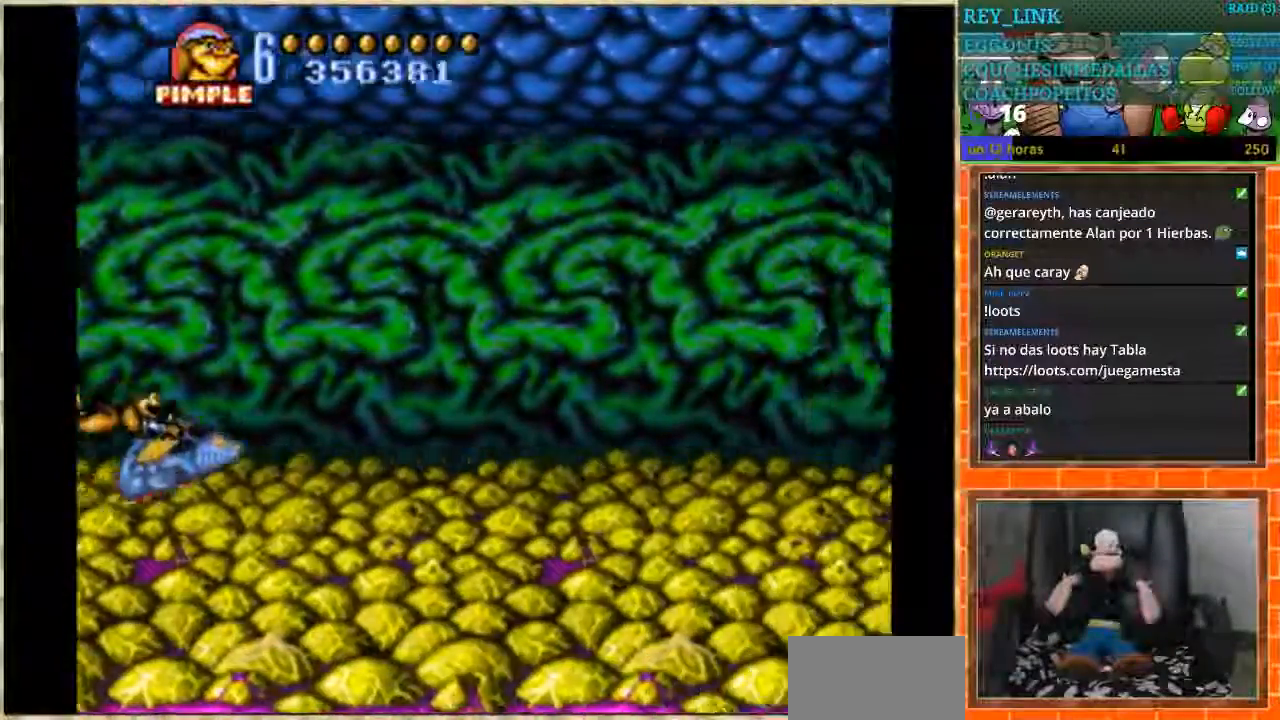
{"buttons": ["B"], "events": [[66, "B", "up"], [167, "B", "down"], [233, "B", "up"], [300, "B", "down"], [367, "B", "up"], [467, "B", "down"]]}
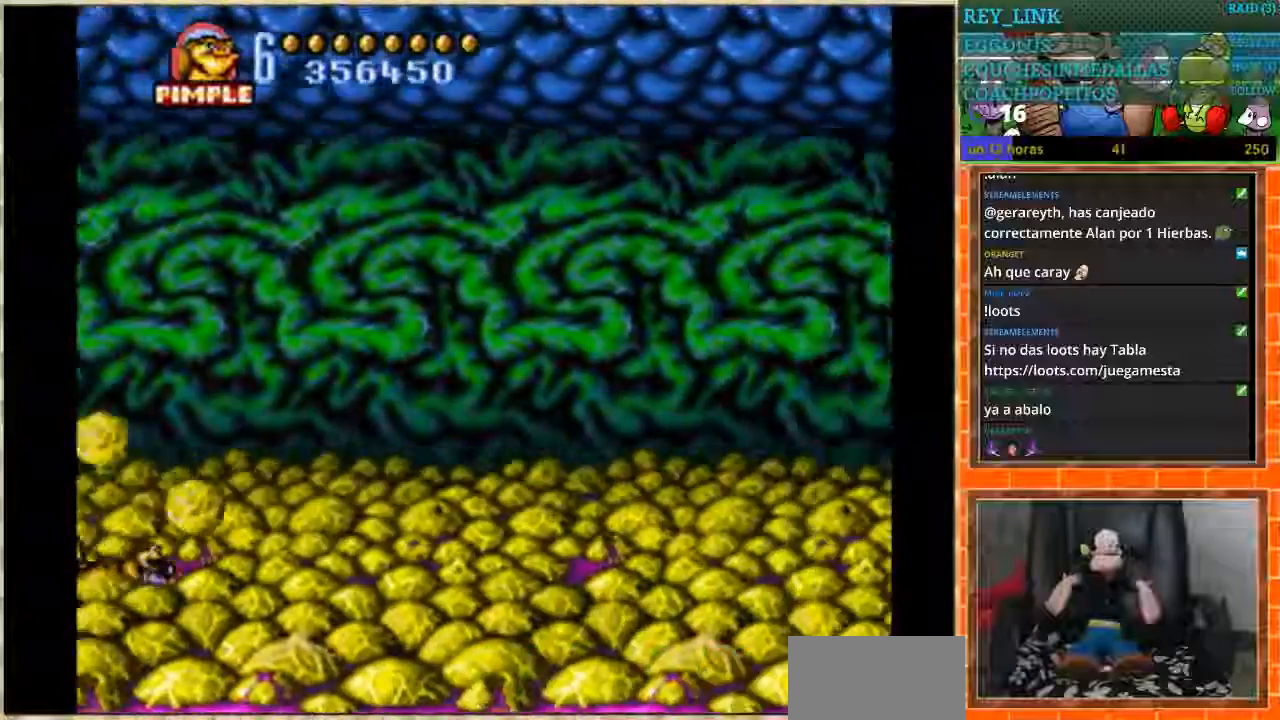
{"buttons": [], "events": [[34, "B", "up"], [100, "B", "down"], [167, "B", "up"], [234, "B", "down"], [300, "B", "up"], [401, "B", "down"], [467, "B", "up"]]}
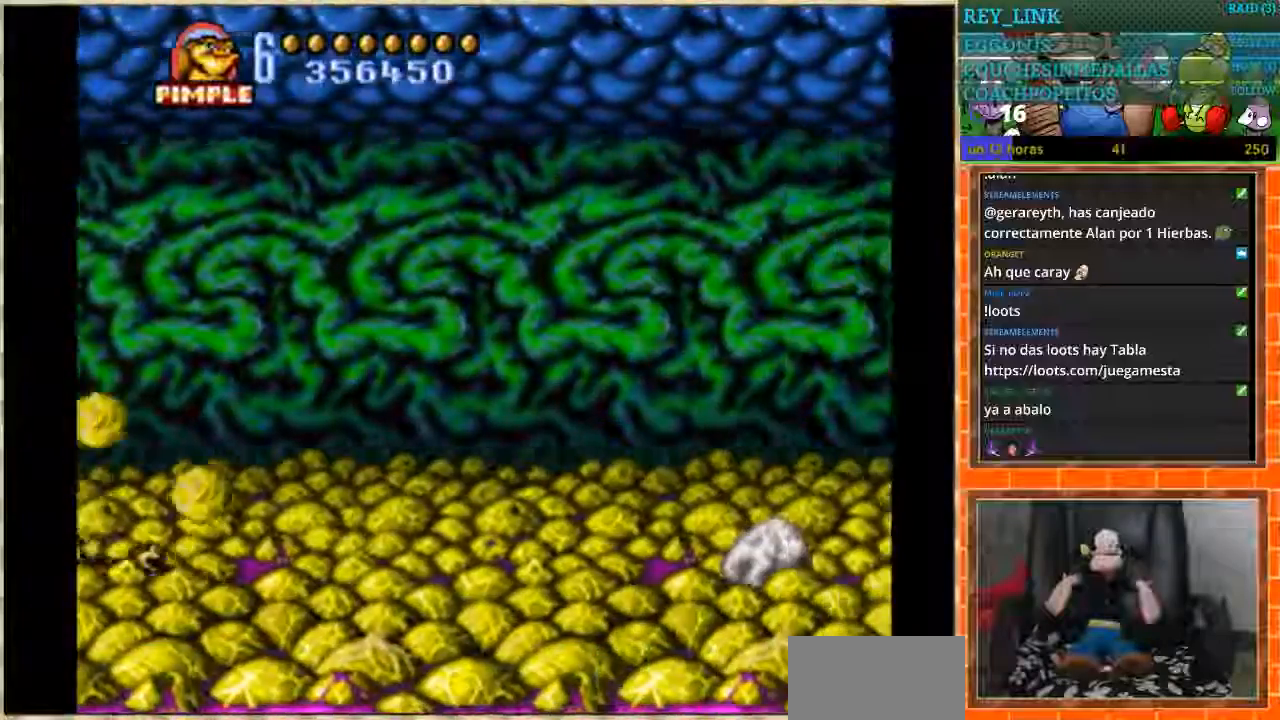
{"buttons": ["B"], "events": [[167, "B", "down"], [267, "B", "up"], [333, "B", "down"], [400, "B", "up"], [467, "B", "down"]]}
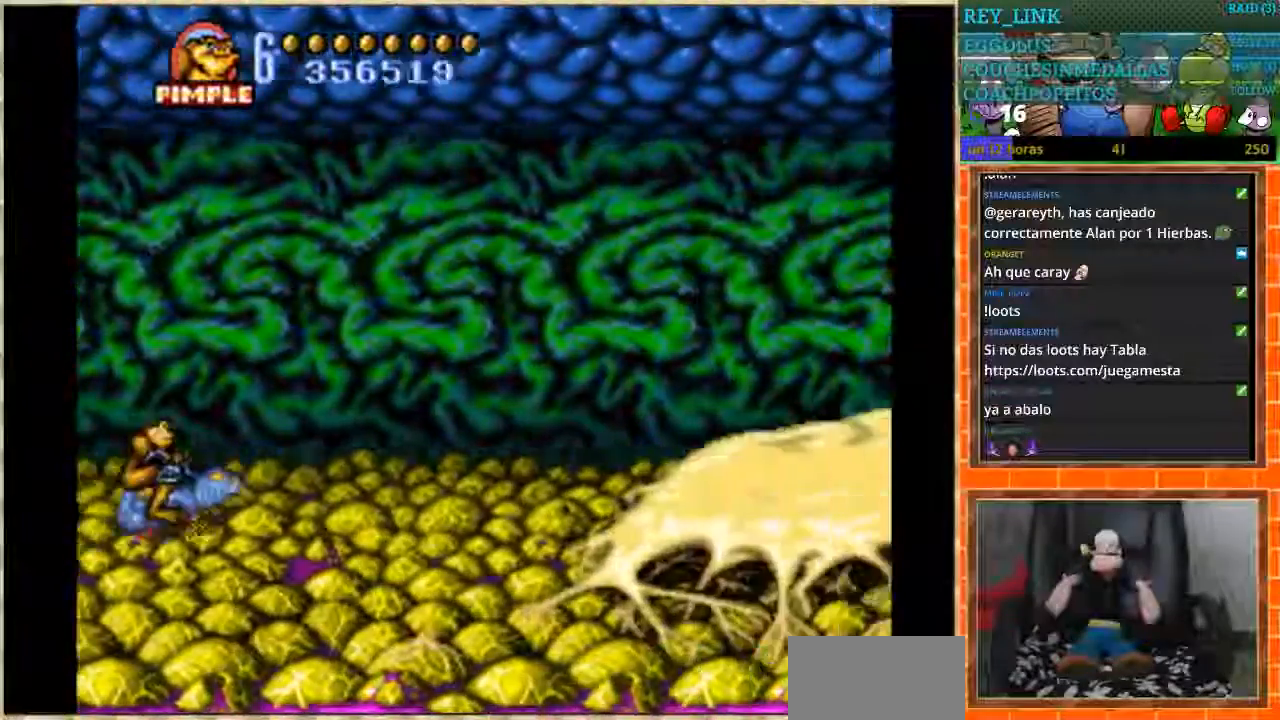
{"buttons": ["B"], "events": [[100, "DPAD_RIGHT", "down"], [234, "B", "up"], [267, "DPAD_RIGHT", "up"], [301, "DPAD_LEFT", "down"], [467, "B", "down"], [467, "DPAD_LEFT", "up"]]}
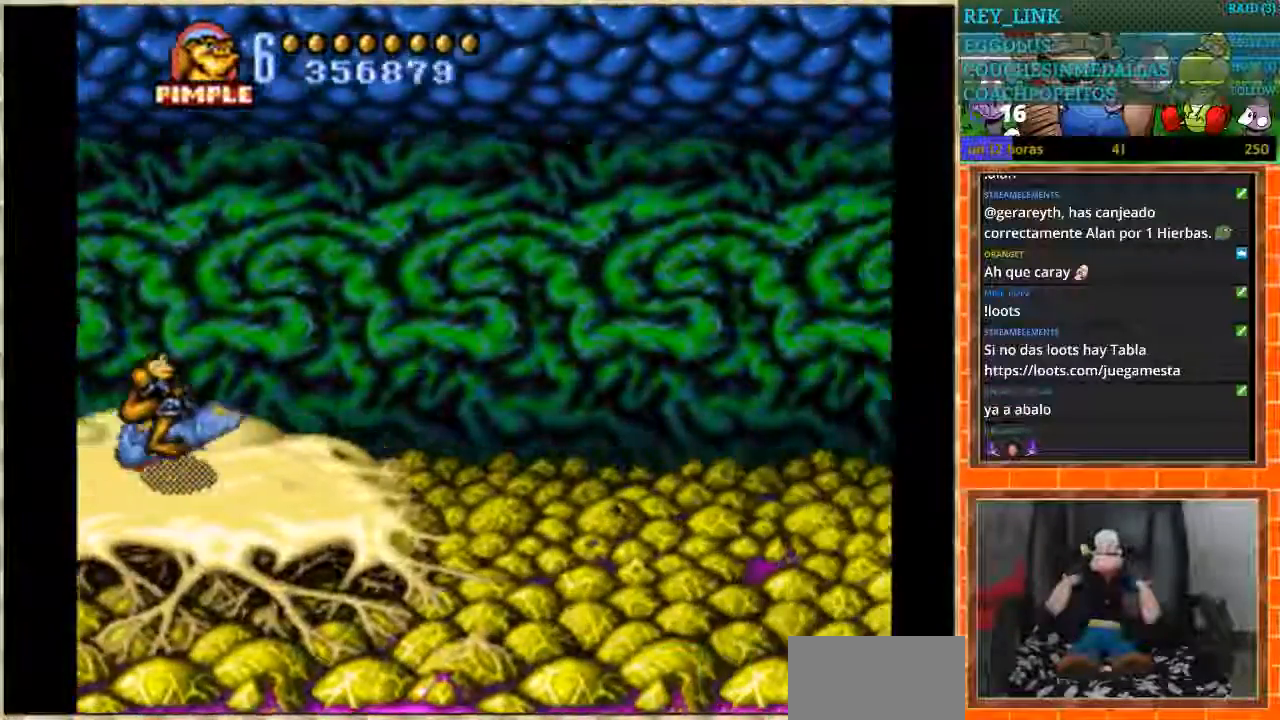
{"buttons": ["B", "DPAD_RIGHT"], "events": [[133, "DPAD_RIGHT", "down"]]}
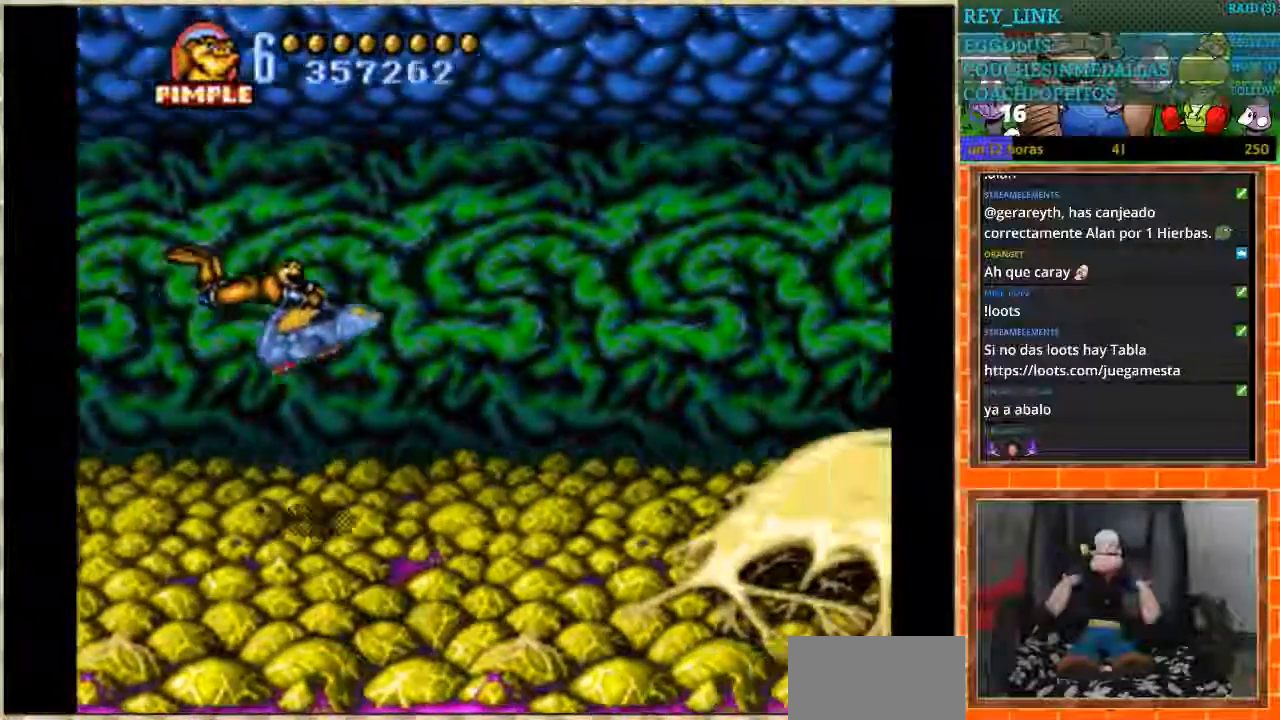
{"buttons": ["B", "DPAD_LEFT"], "events": [[134, "DPAD_RIGHT", "up"], [267, "DPAD_LEFT", "down"], [300, "B", "up"], [467, "B", "down"]]}
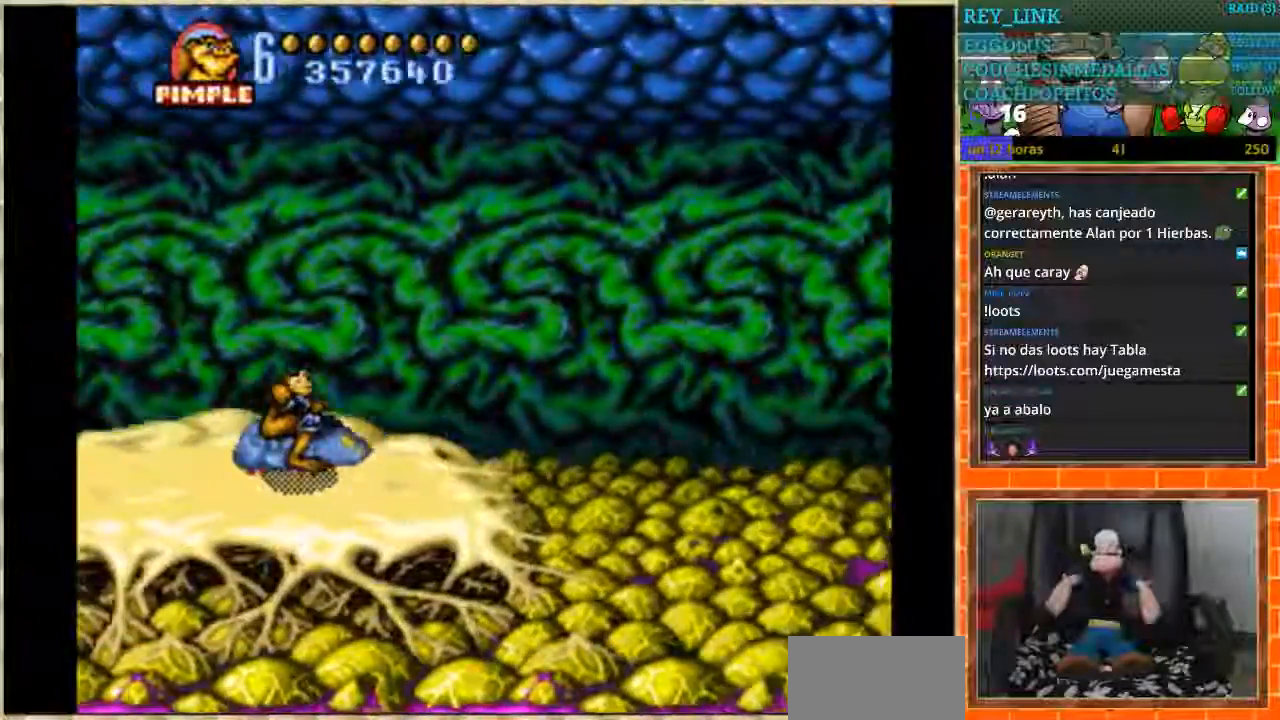
{"buttons": ["B", "DPAD_RIGHT"], "events": [[66, "DPAD_LEFT", "up"], [233, "DPAD_RIGHT", "down"]]}
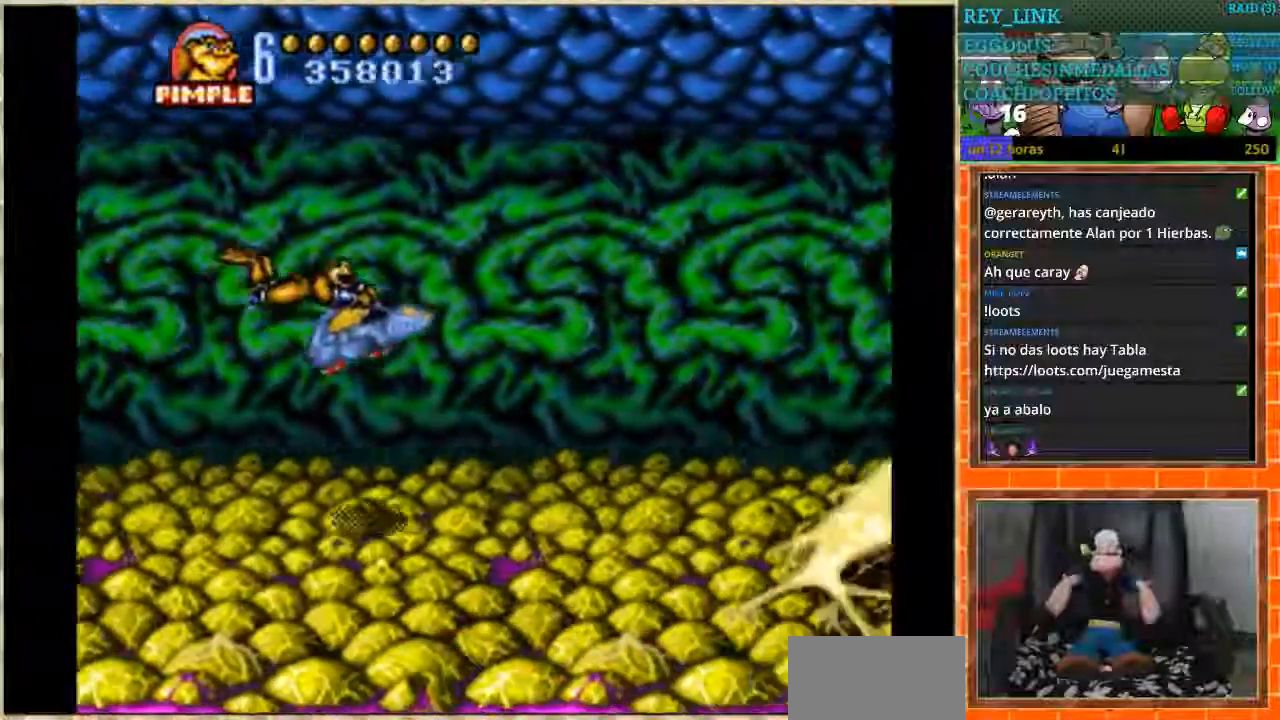
{"buttons": ["DPAD_LEFT"], "events": [[134, "DPAD_RIGHT", "up"], [301, "DPAD_LEFT", "down"], [401, "B", "up"]]}
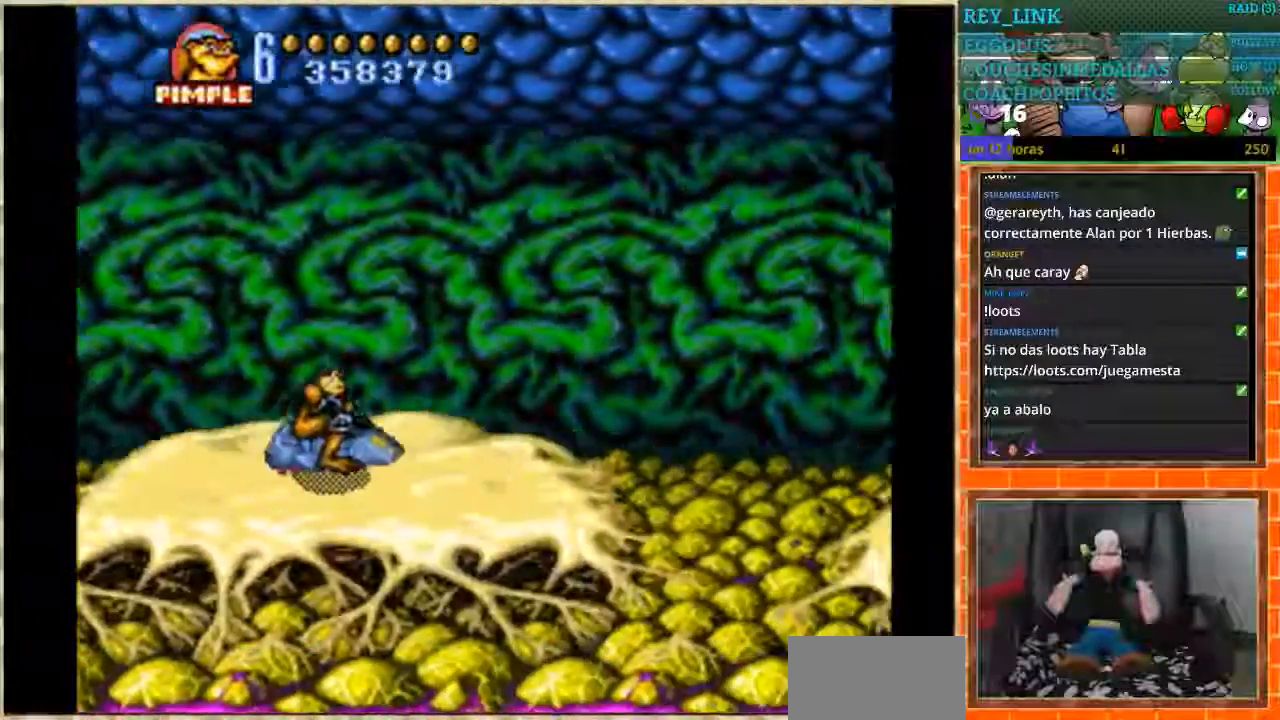
{"buttons": ["B"], "events": [[66, "B", "down"], [167, "DPAD_LEFT", "up"], [300, "DPAD_RIGHT", "down"], [467, "DPAD_RIGHT", "up"]]}
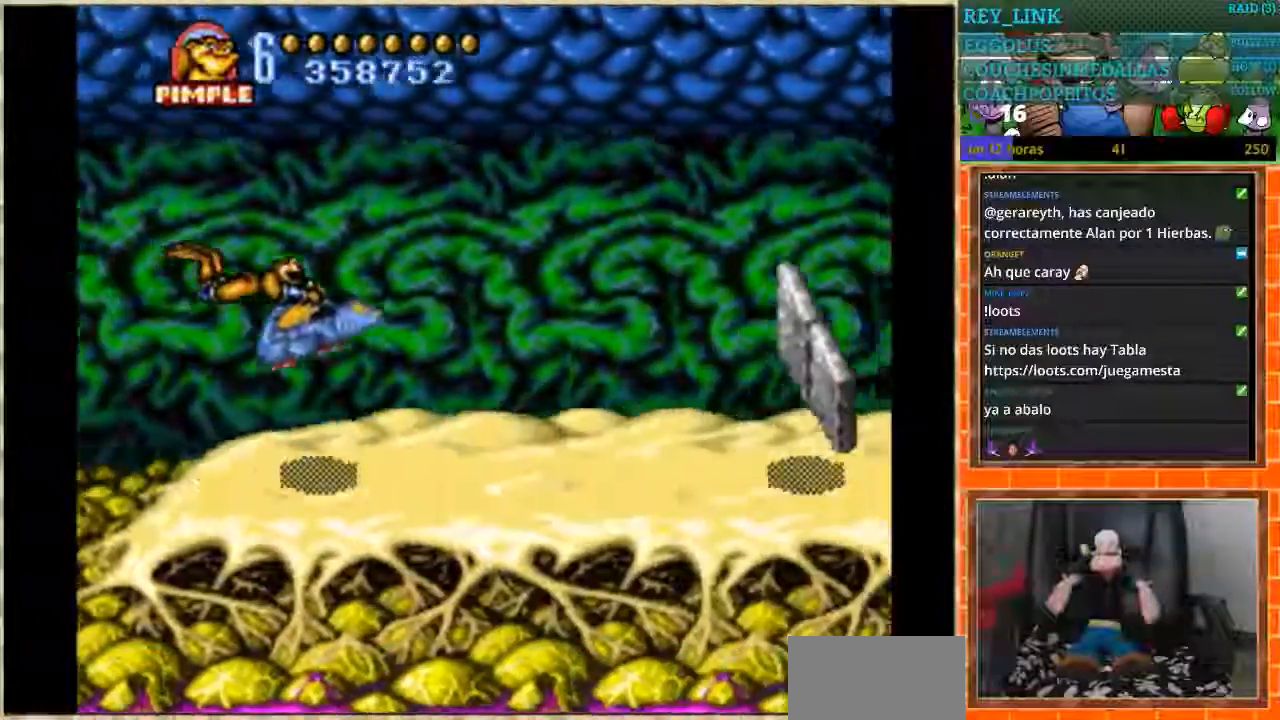
{"buttons": ["DPAD_LEFT"], "events": [[134, "DPAD_LEFT", "down"], [301, "B", "up"]]}
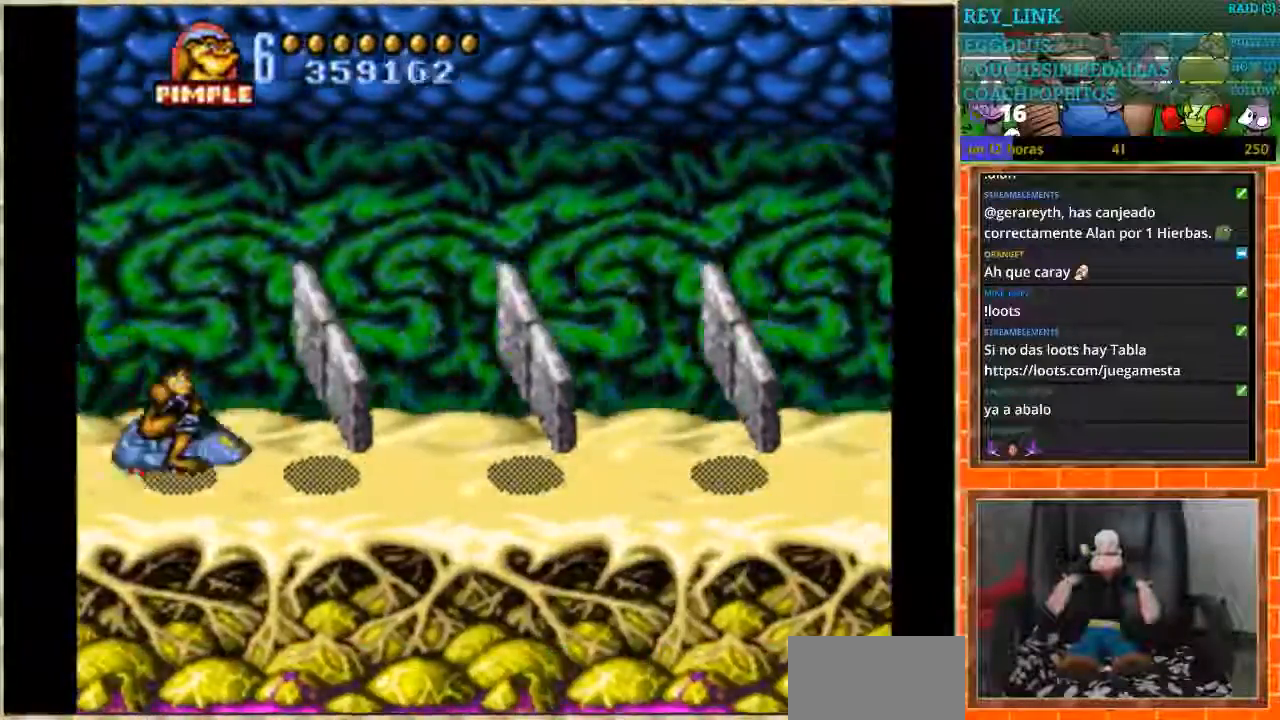
{"buttons": ["B", "DPAD_RIGHT"], "events": [[167, "DPAD_LEFT", "up"], [267, "DPAD_RIGHT", "down"], [367, "B", "down"]]}
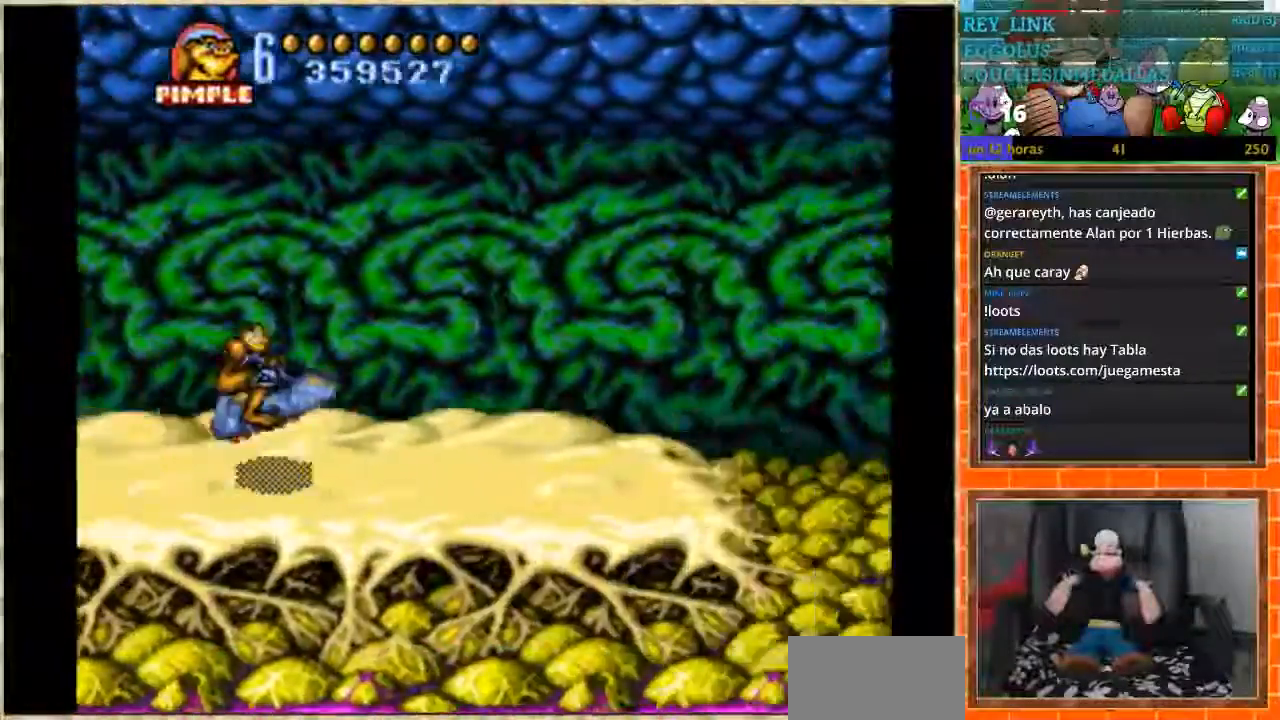
{"buttons": ["B", "DPAD_RIGHT"], "events": []}
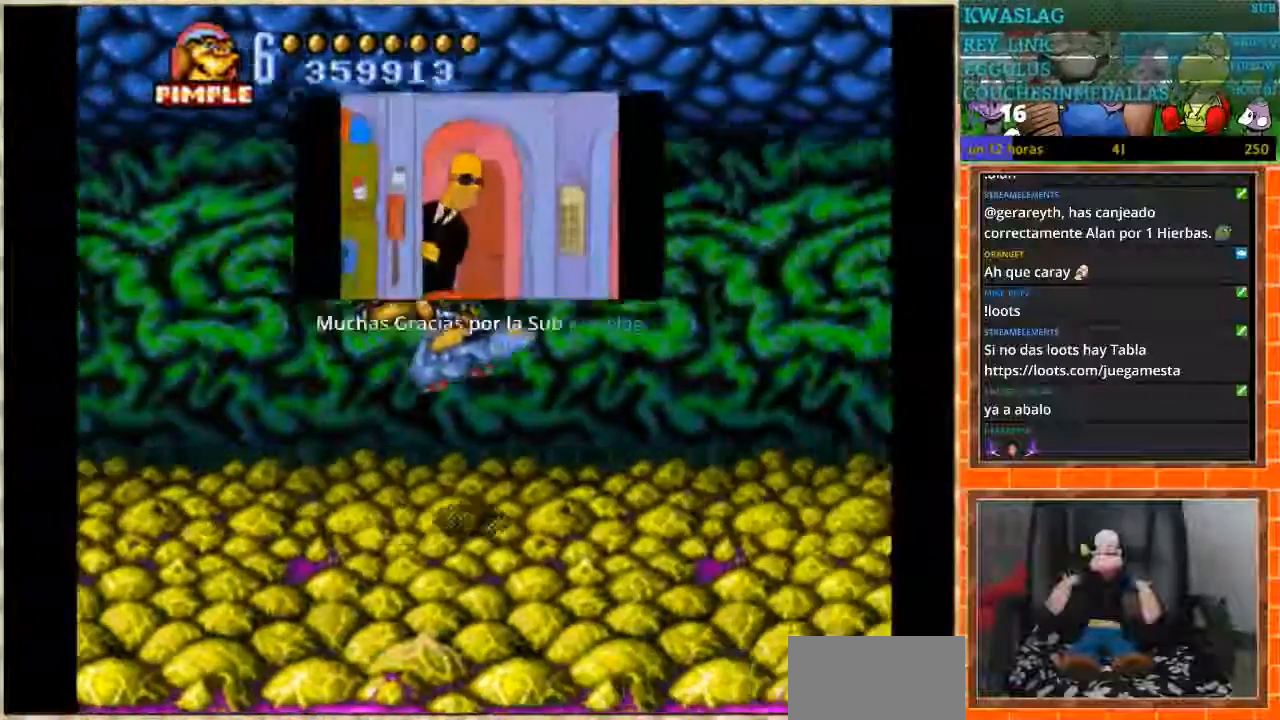
{"buttons": ["B", "DPAD_RIGHT"], "events": []}
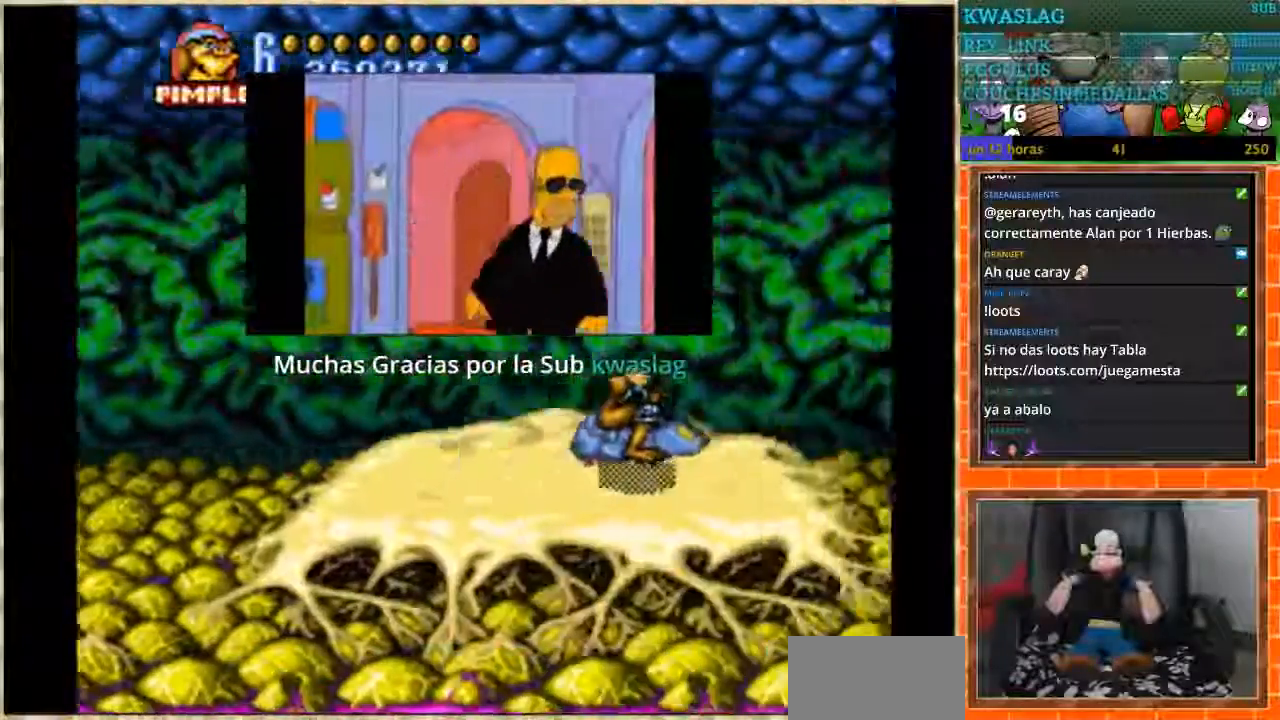
{"buttons": ["DPAD_LEFT"], "events": [[34, "B", "up"], [67, "DPAD_RIGHT", "up"], [134, "DPAD_LEFT", "down"]]}
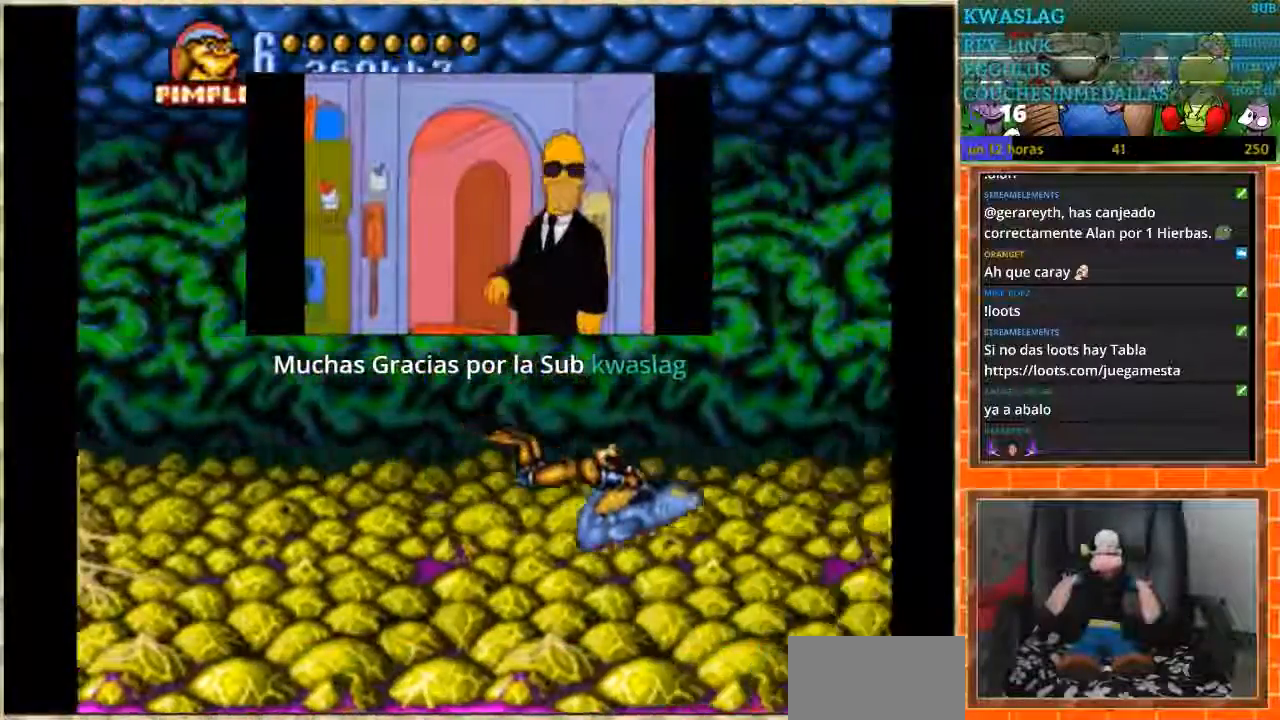
{"buttons": ["B", "DPAD_LEFT"], "events": [[33, "B", "down"], [133, "B", "up"], [200, "B", "down"], [200, "DPAD_LEFT", "up"], [233, "DPAD_LEFT", "down"], [300, "B", "up"], [300, "DPAD_LEFT", "up"], [467, "B", "down"], [500, "DPAD_LEFT", "down"]]}
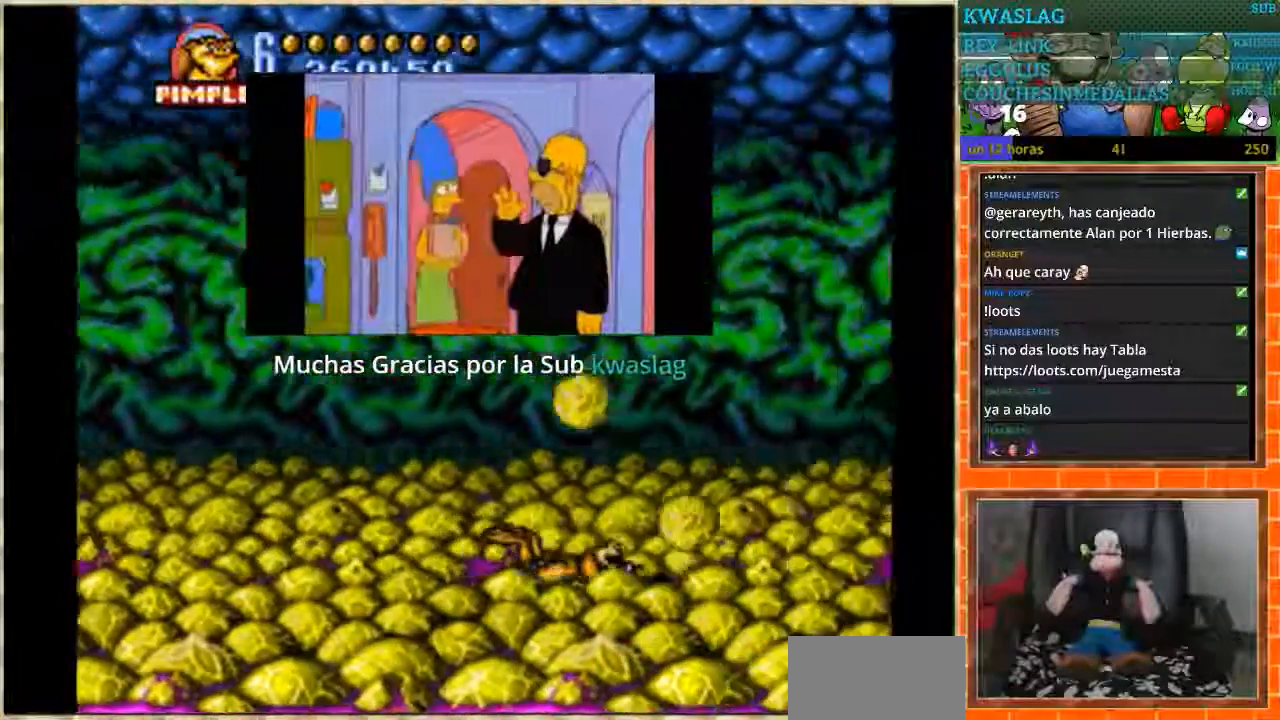
{"buttons": ["DPAD_LEFT"], "events": [[34, "B", "up"], [134, "B", "down"], [200, "B", "up"], [267, "B", "down"], [467, "B", "up"]]}
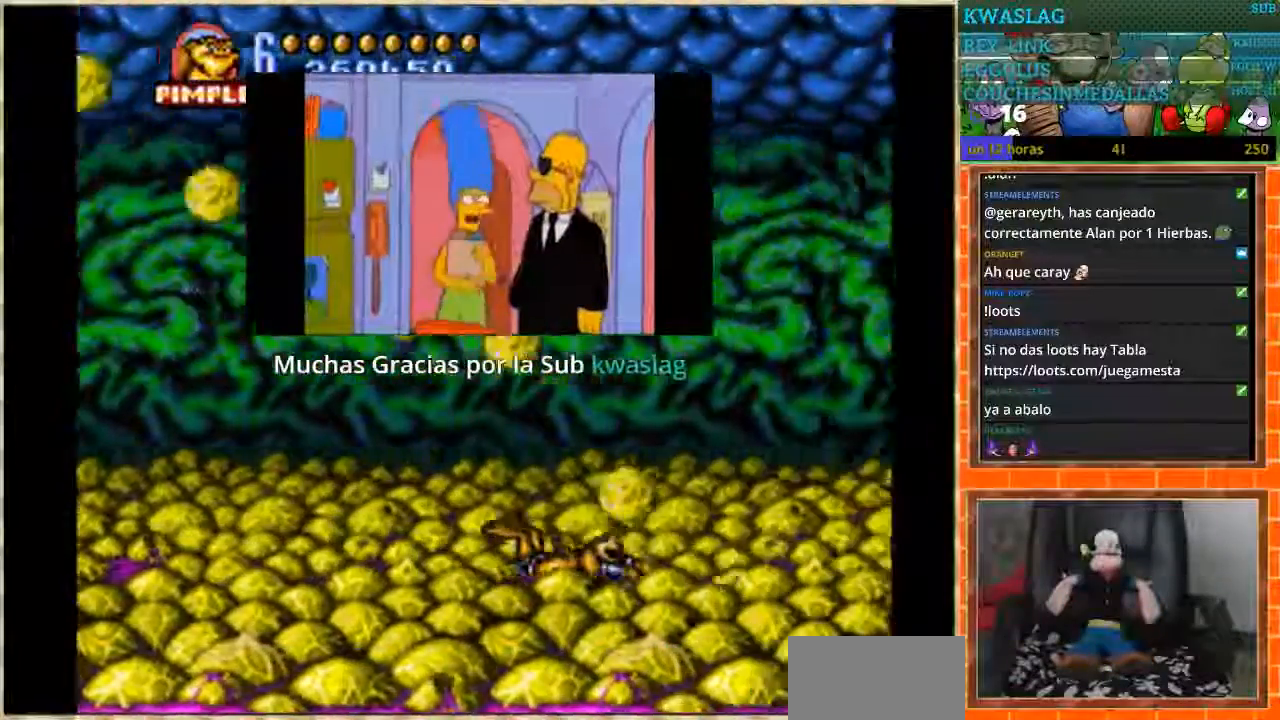
{"buttons": ["DPAD_LEFT"], "events": [[33, "B", "down"], [100, "B", "up"], [200, "B", "down"], [267, "B", "up"], [333, "B", "down"], [500, "B", "up"]]}
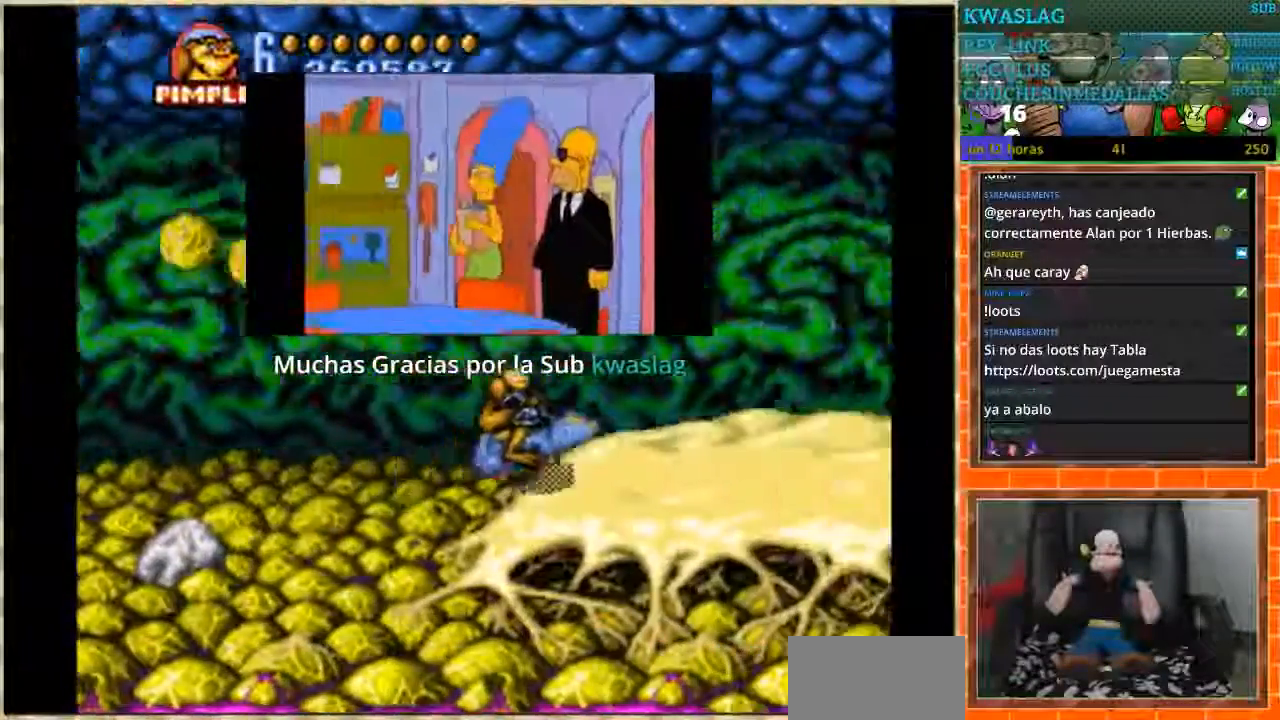
{"buttons": ["DPAD_LEFT", "START"], "events": [[100, "B", "down"], [200, "B", "up"], [300, "START", "down"]]}
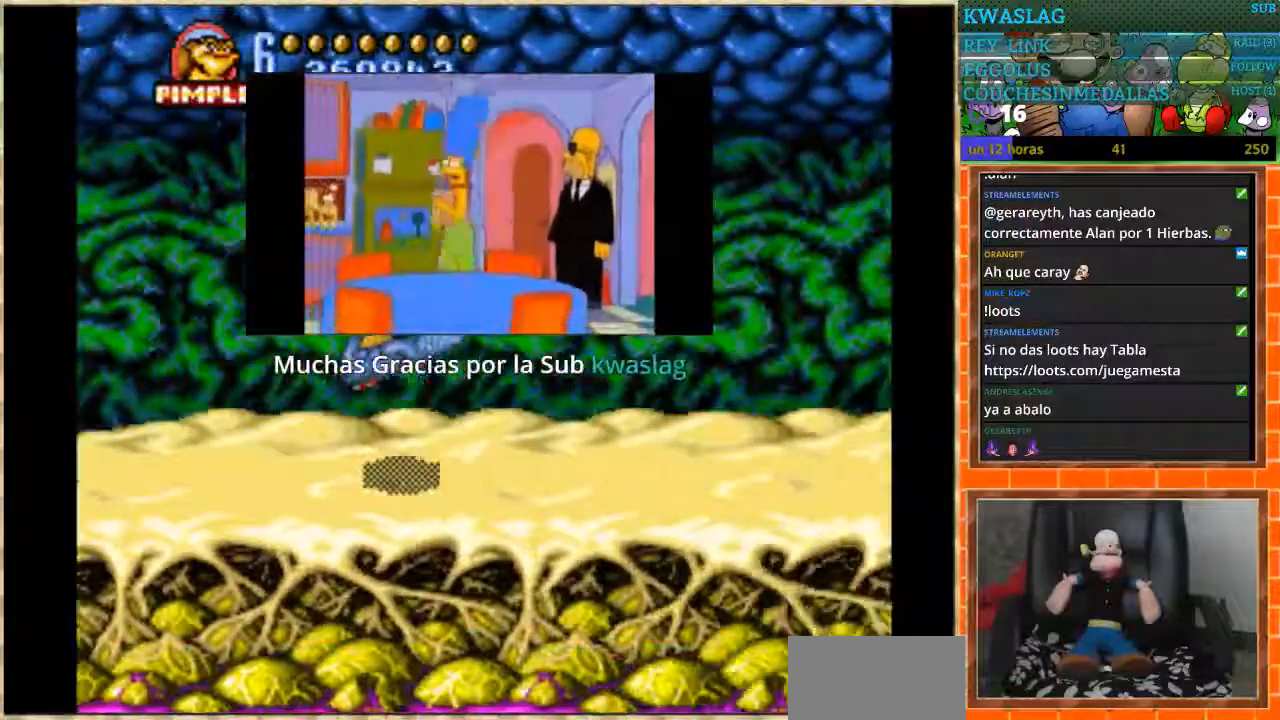
{"buttons": [], "events": [[33, "DPAD_LEFT", "up"], [33, "START", "up"]]}